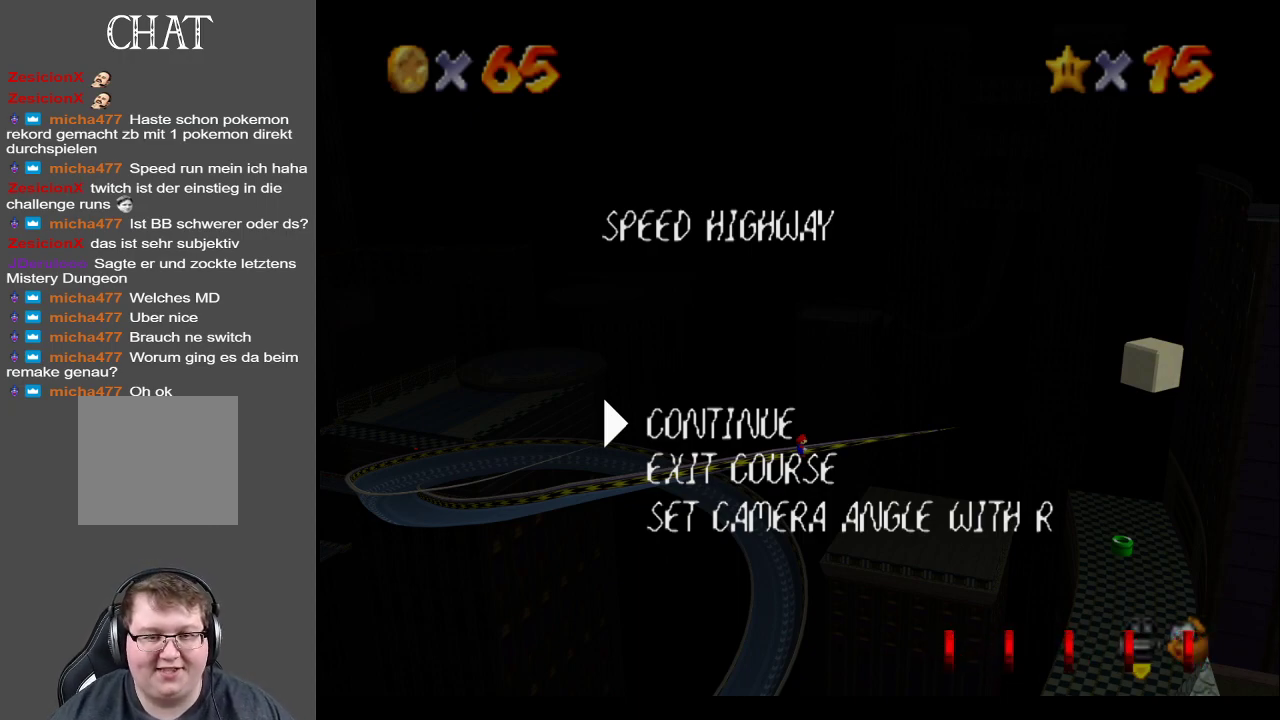
Gameplay with a controller (Xbox layout); each line is a JSON object with the inputs held at the frame after it. "events" lists button and stick changes between this image and that frame as [ms after this image, input, new state], when the widget could be followed in between. Not read: L3 R3.
{"buttons": [], "left_stick": "center", "right_stick": "center", "events": [[250, "A", "down"], [400, "A", "up"]]}
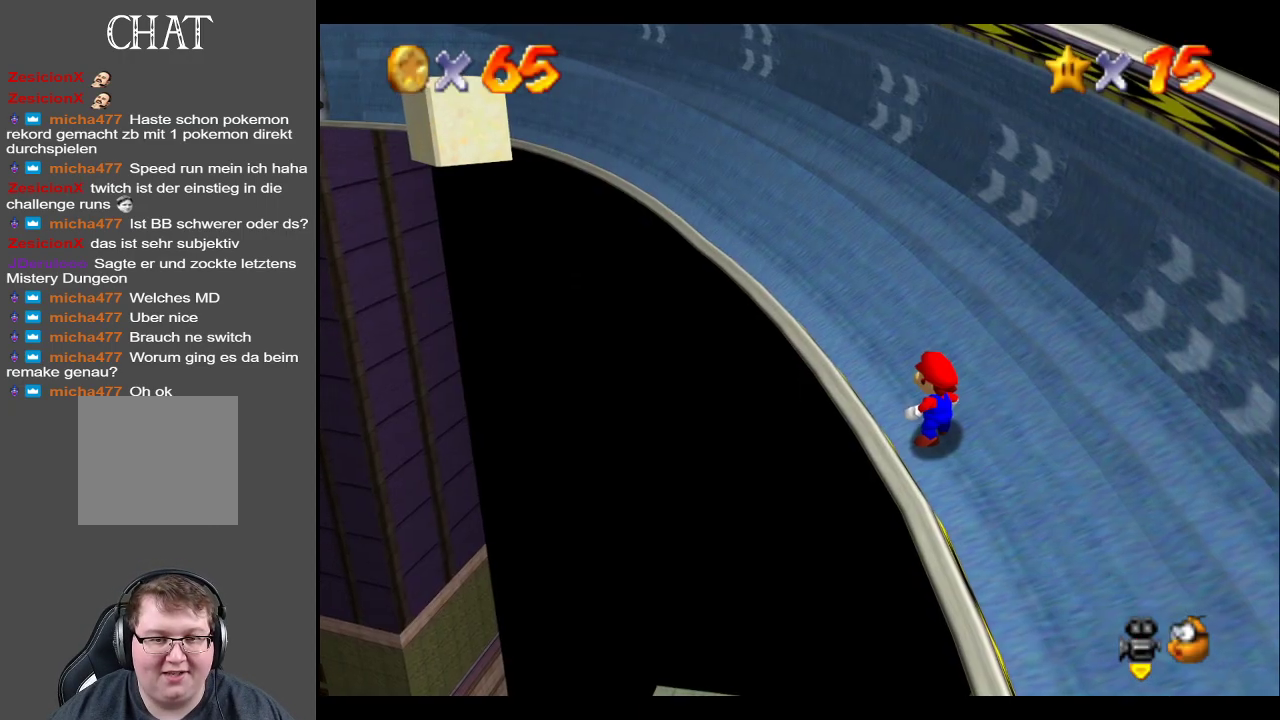
{"buttons": [], "left_stick": "center", "right_stick": "center", "events": []}
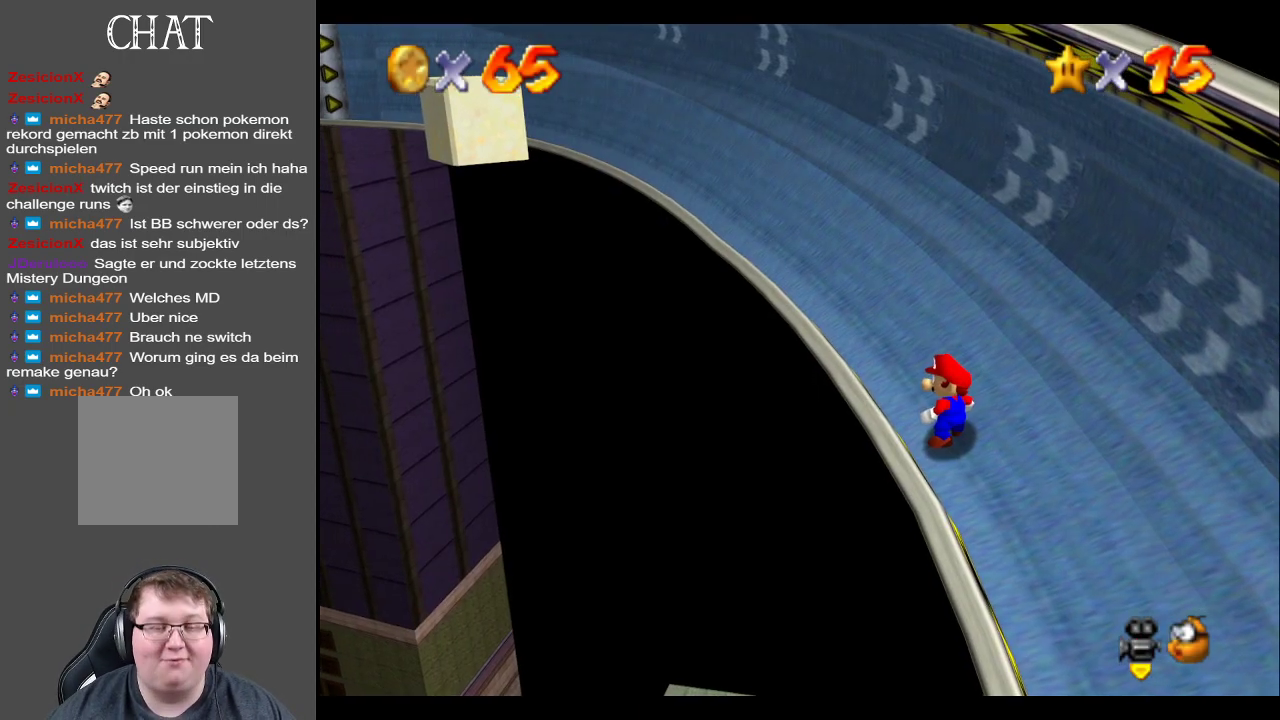
{"buttons": [], "left_stick": "up", "right_stick": "center", "events": [[267, "left_stick", "up"]]}
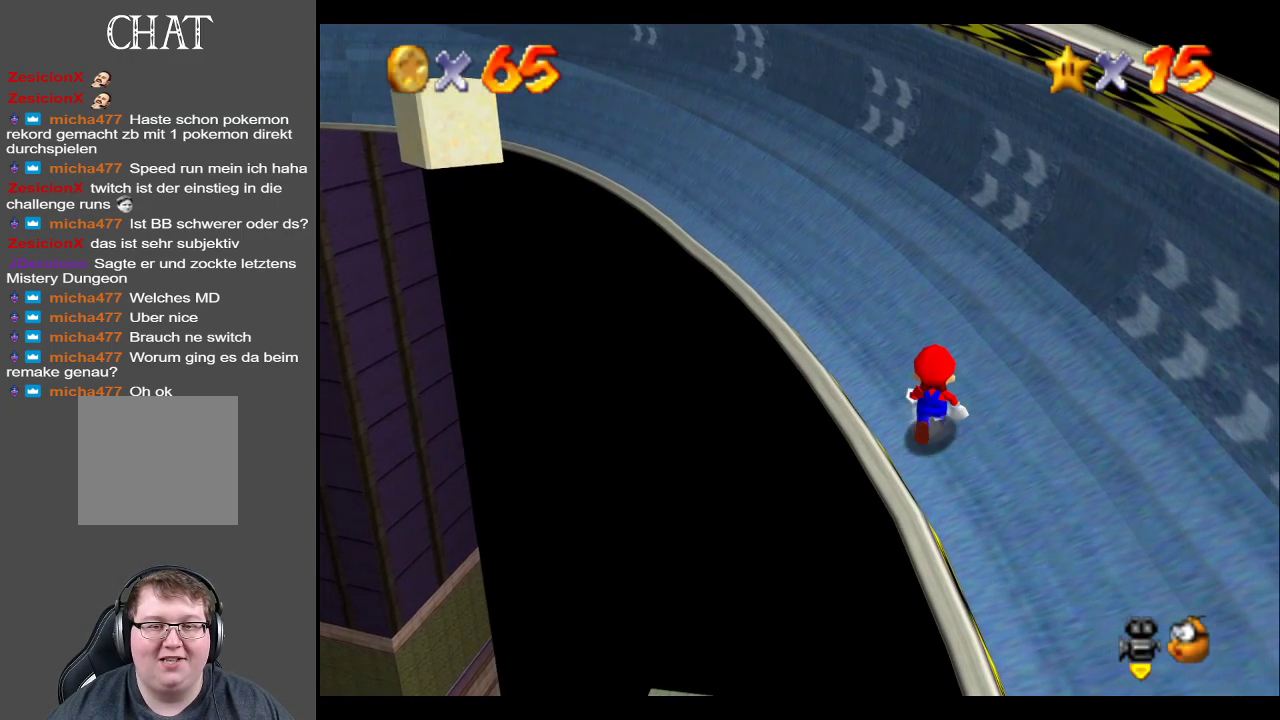
{"buttons": [], "left_stick": "center", "right_stick": "center", "events": [[17, "left_stick", "center"], [217, "B", "down"], [317, "B", "up"]]}
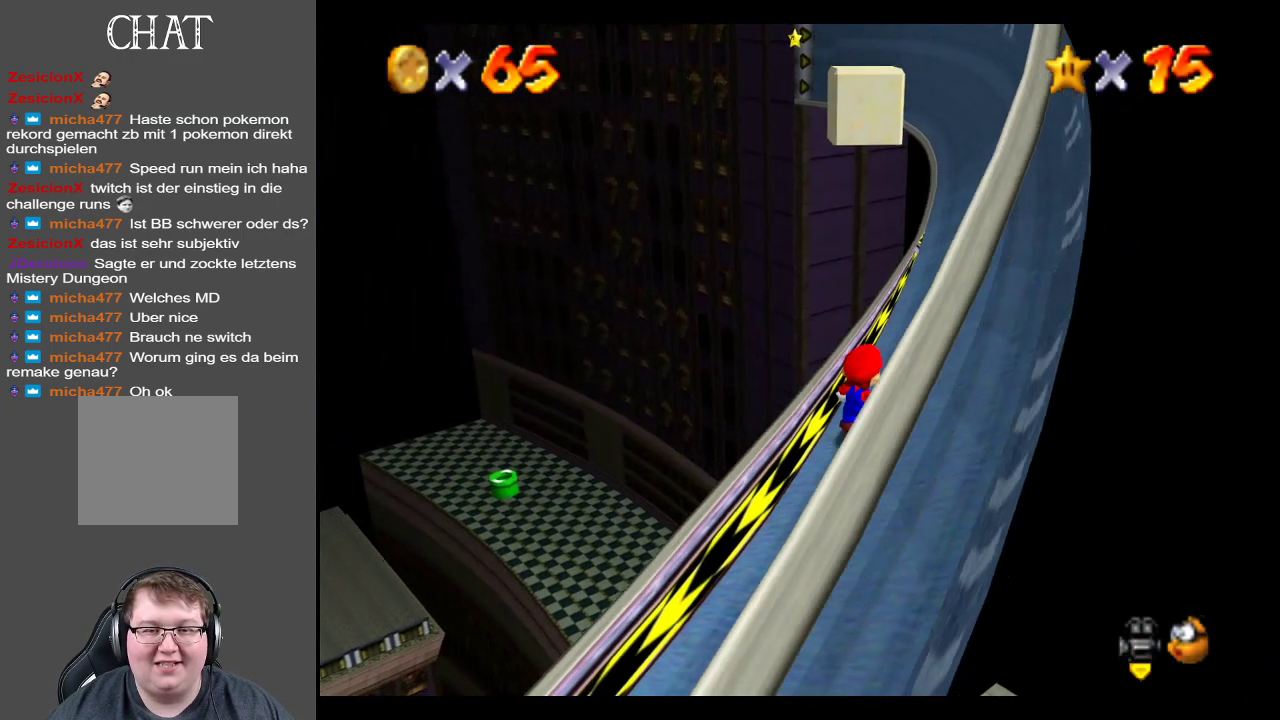
{"buttons": ["Y"], "left_stick": "center", "right_stick": "center", "events": [[150, "left_stick", "up-right"], [400, "left_stick", "center"], [450, "Y", "down"]]}
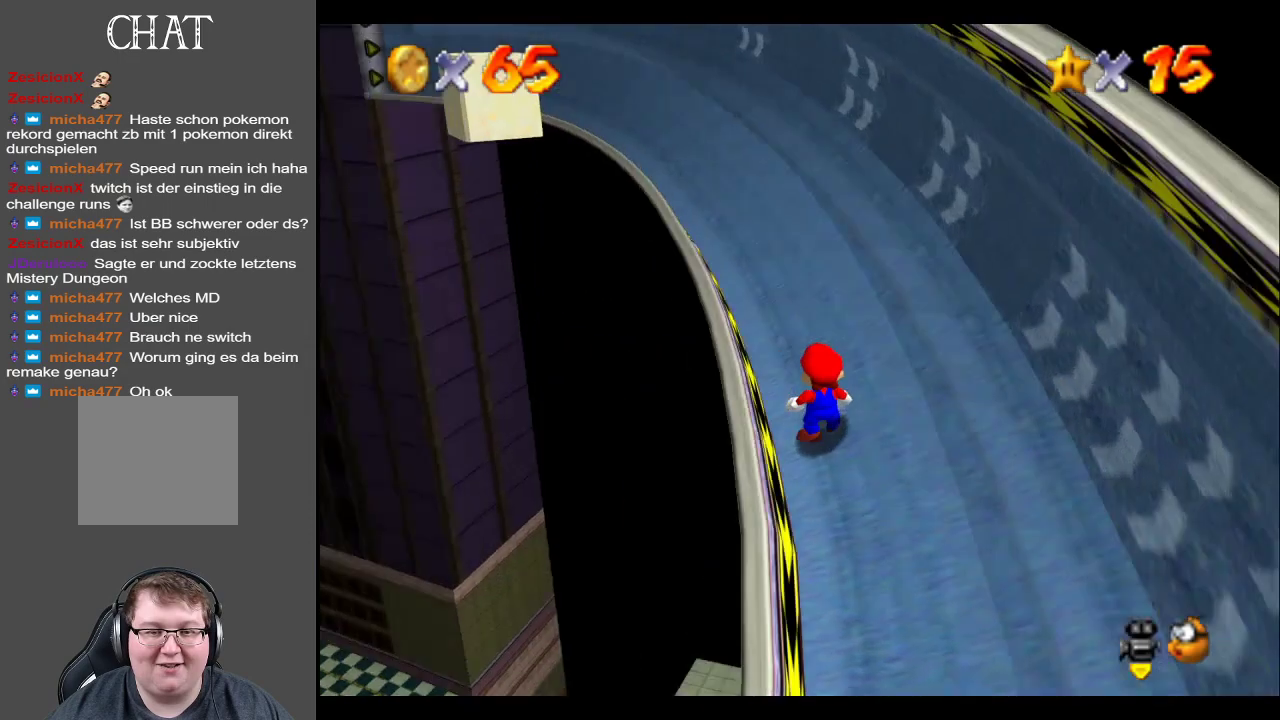
{"buttons": [], "left_stick": "up", "right_stick": "center", "events": [[33, "Y", "up"], [183, "left_stick", "up"]]}
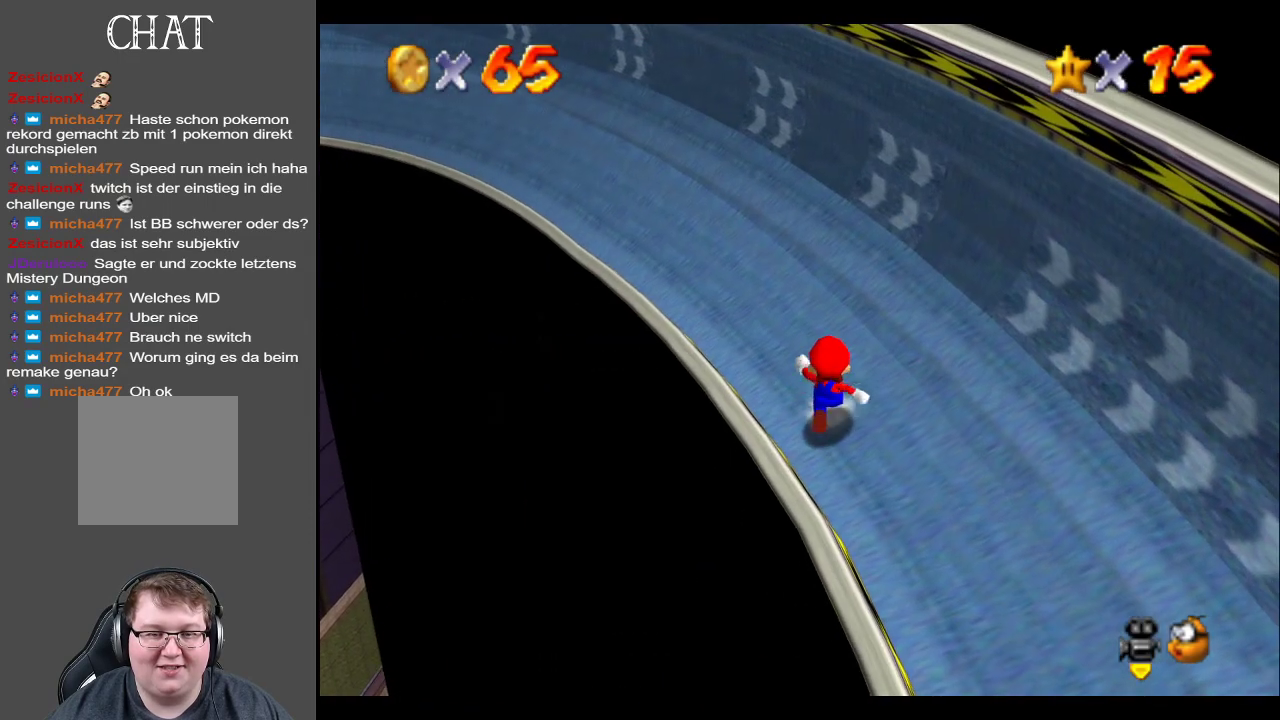
{"buttons": [], "left_stick": "center", "right_stick": "center", "events": [[50, "left_stick", "up-left"], [183, "left_stick", "center"], [217, "B", "down"], [317, "B", "up"]]}
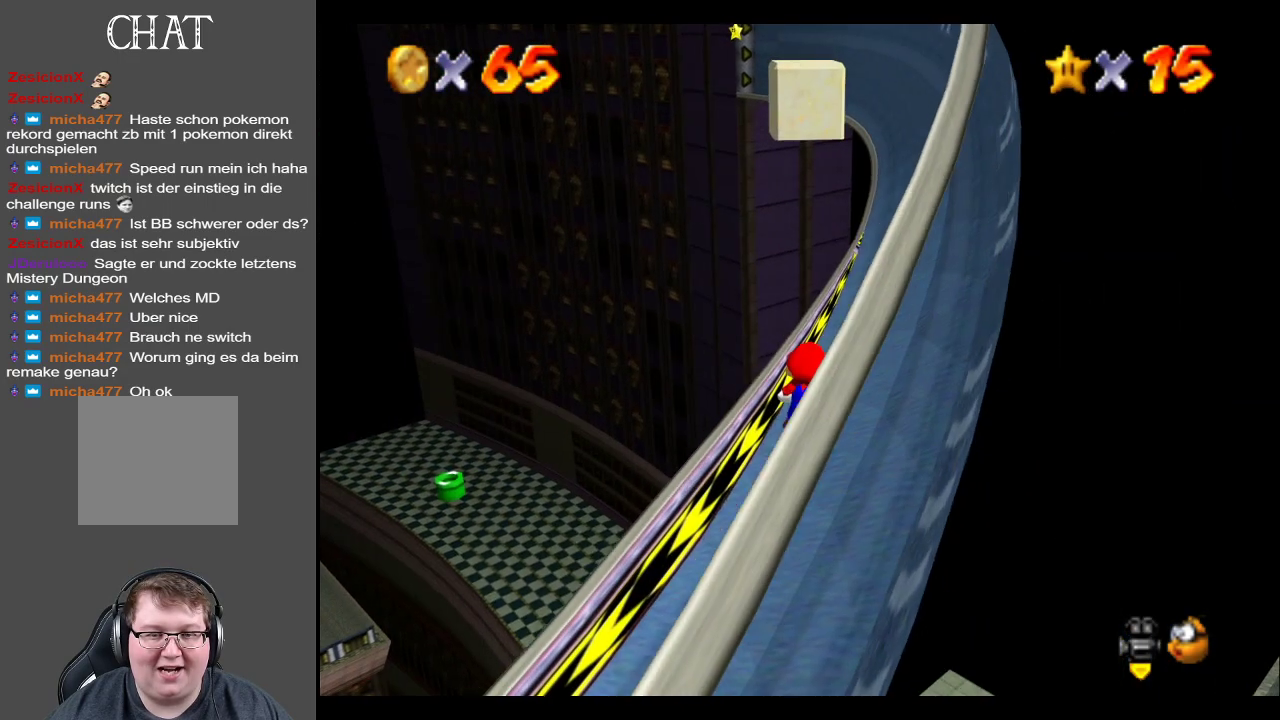
{"buttons": [], "left_stick": "center", "right_stick": "center", "events": [[183, "left_stick", "up"], [267, "left_stick", "center"]]}
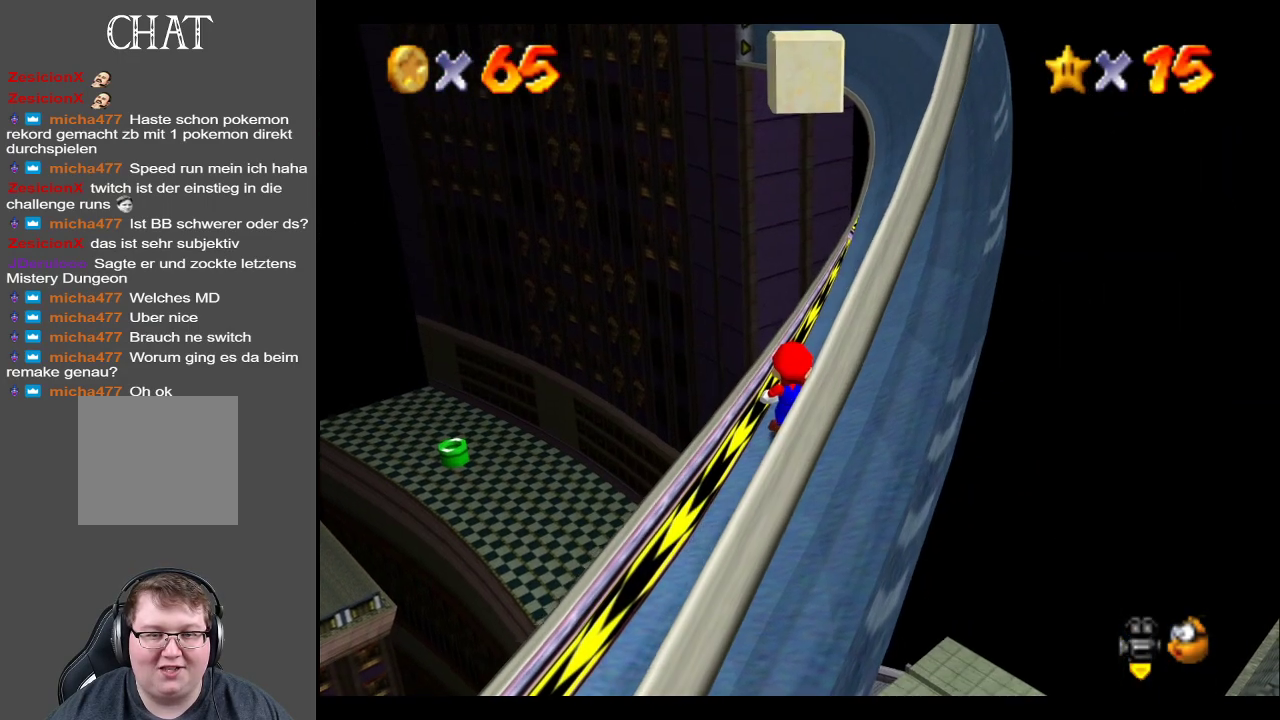
{"buttons": [], "left_stick": "center", "right_stick": "center", "events": [[100, "Y", "down"], [183, "Y", "up"]]}
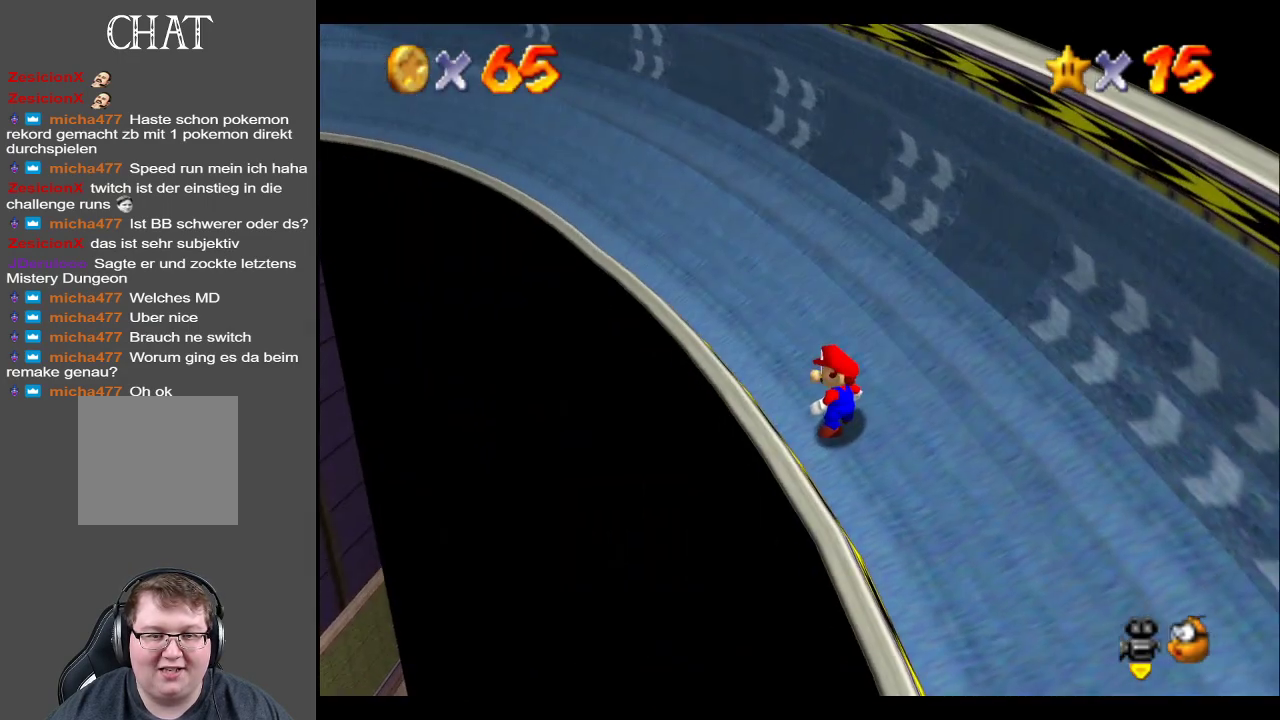
{"buttons": ["A"], "left_stick": "up-left", "right_stick": "center", "events": [[117, "left_stick", "up"], [200, "left_stick", "up-left"], [483, "A", "down"]]}
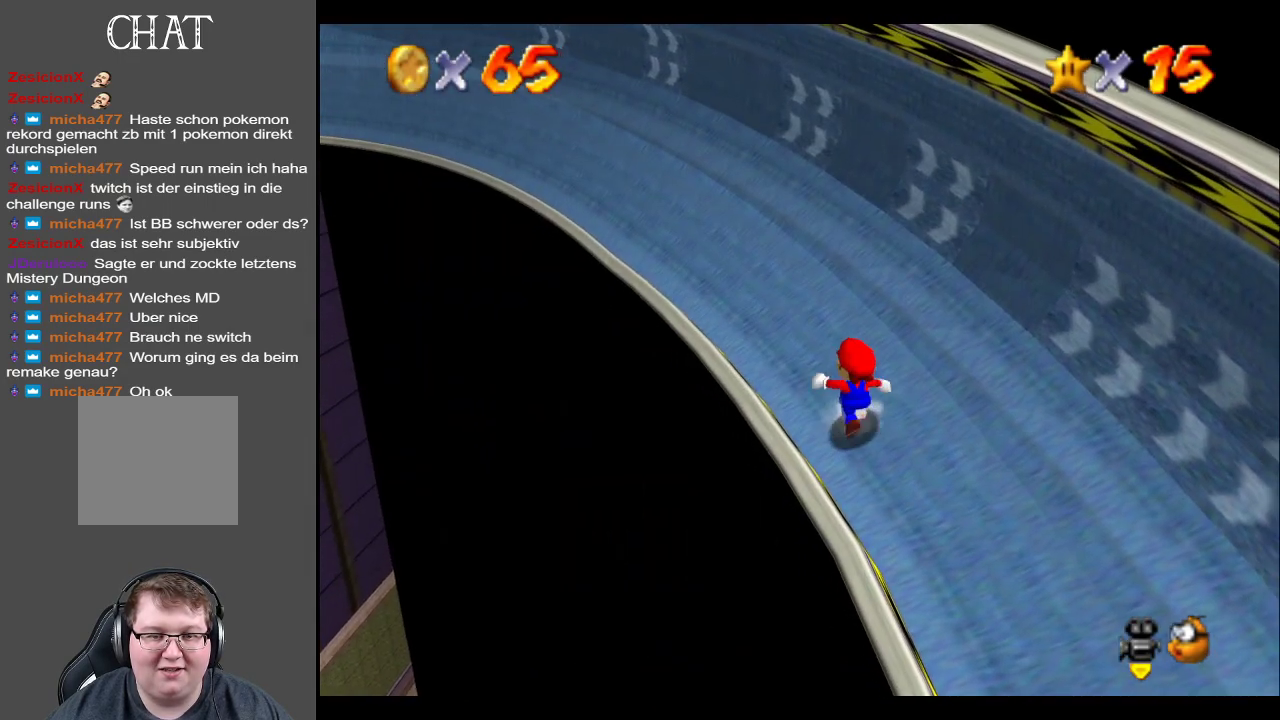
{"buttons": [], "left_stick": "up-left", "right_stick": "center", "events": [[100, "A", "up"]]}
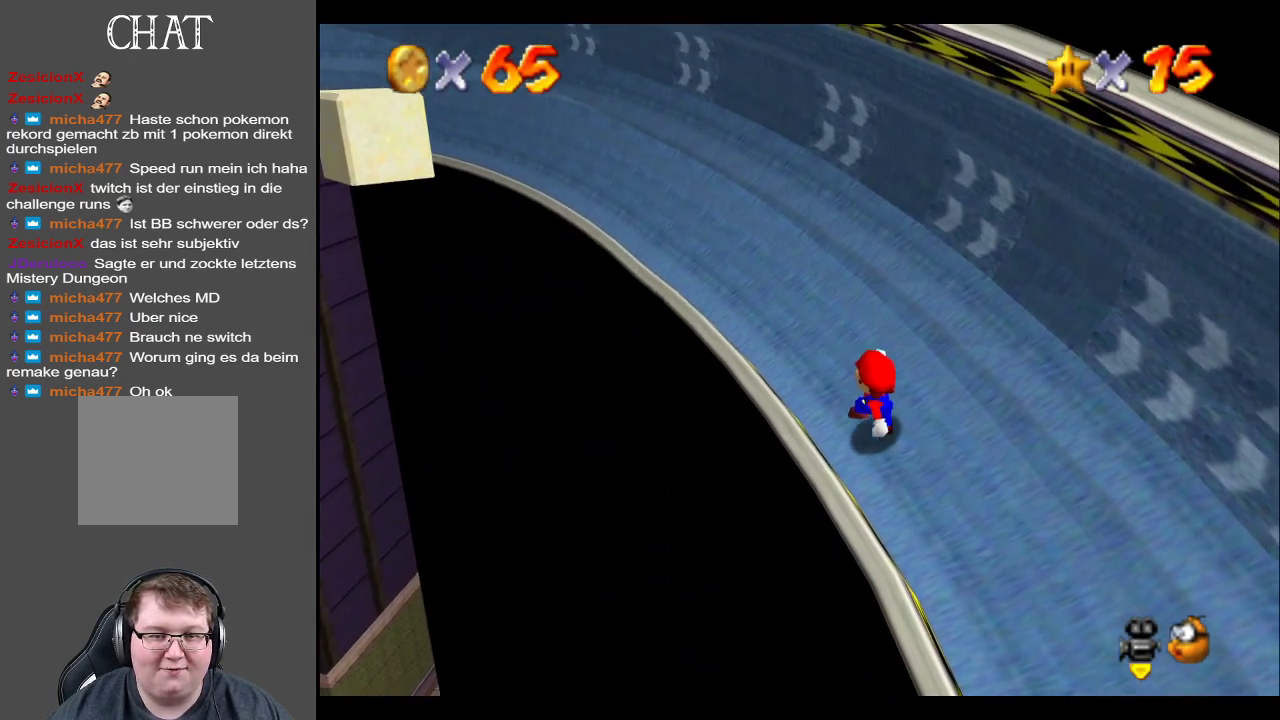
{"buttons": ["A"], "left_stick": "up-left", "right_stick": "center", "events": [[100, "A", "down"]]}
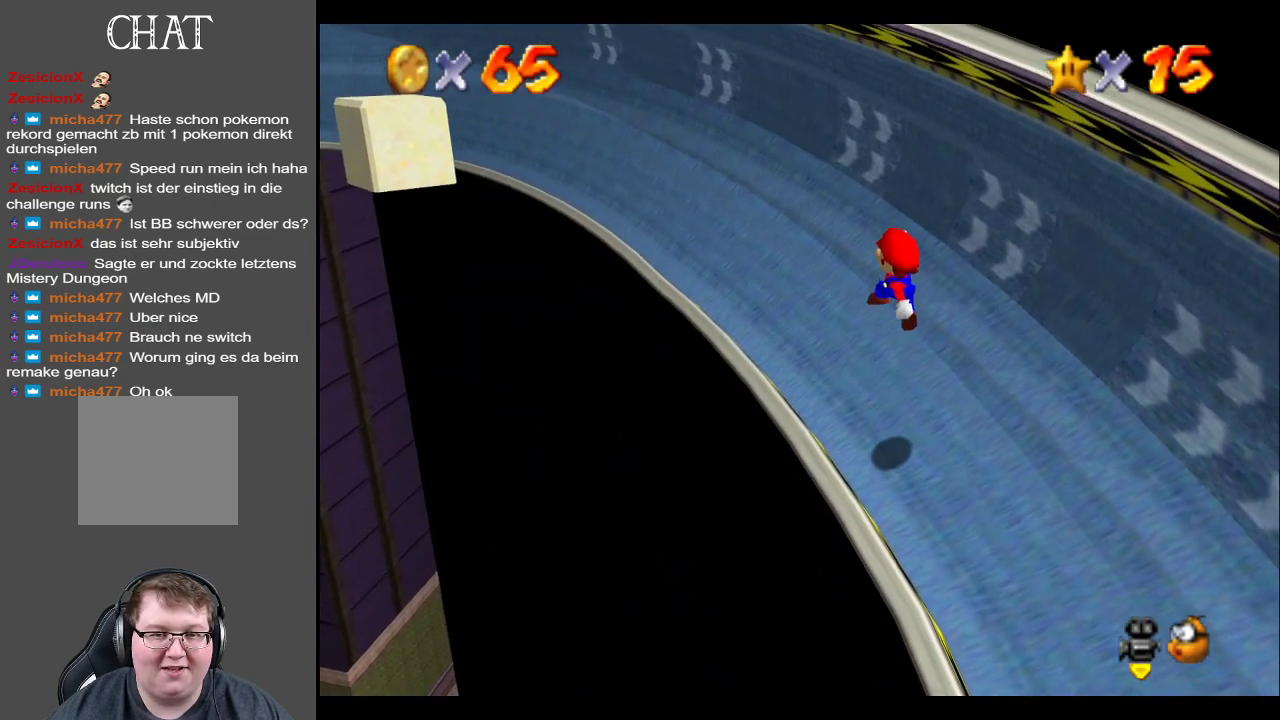
{"buttons": [], "left_stick": "center", "right_stick": "center", "events": [[100, "A", "up"], [183, "left_stick", "center"]]}
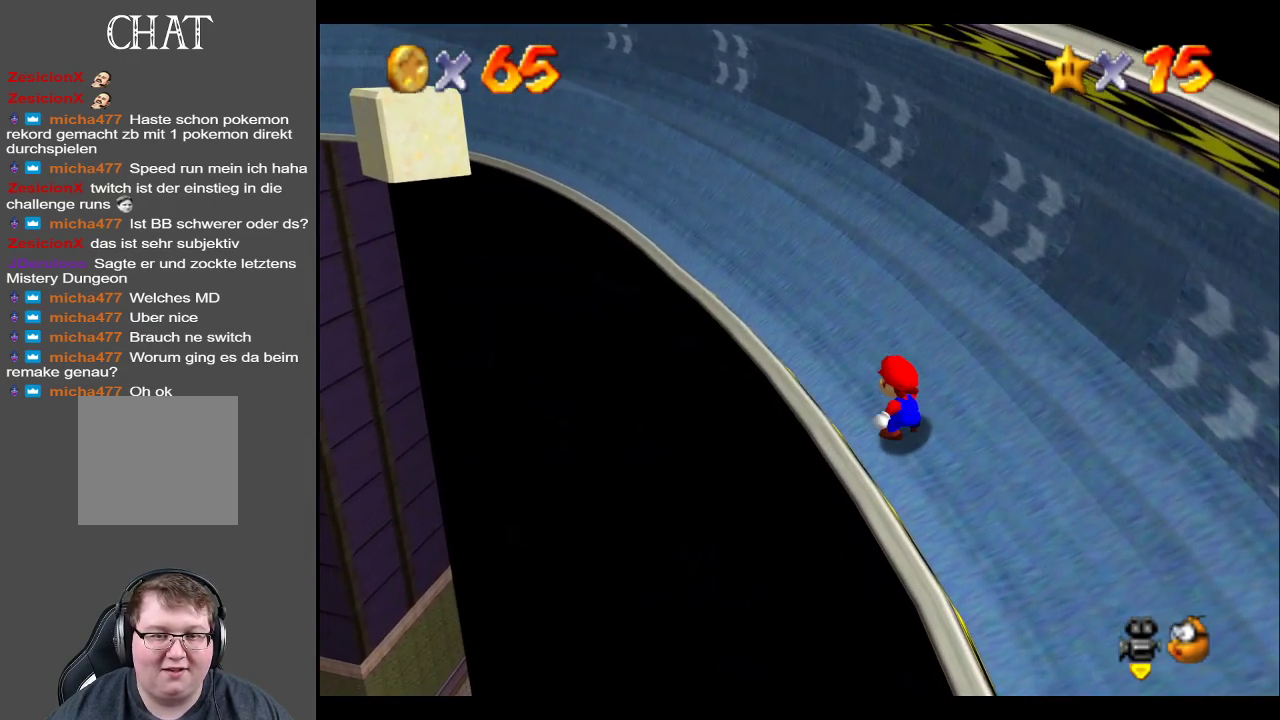
{"buttons": ["A", "X"], "left_stick": "up", "right_stick": "center", "events": [[50, "A", "down"], [233, "left_stick", "up"], [383, "X", "down"]]}
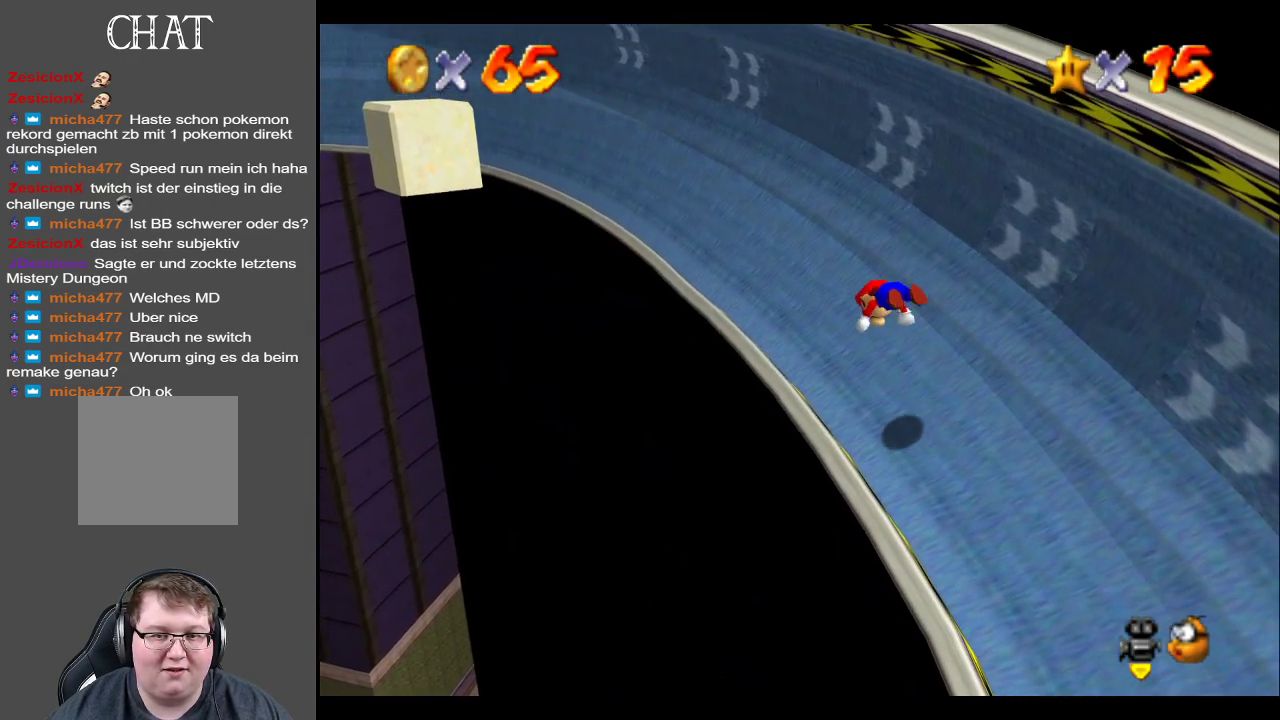
{"buttons": [], "left_stick": "down-right", "right_stick": "center", "events": [[100, "A", "up"], [100, "X", "up"], [183, "left_stick", "up-right"], [333, "A", "down"], [383, "left_stick", "right"], [467, "A", "up"], [483, "left_stick", "down-right"]]}
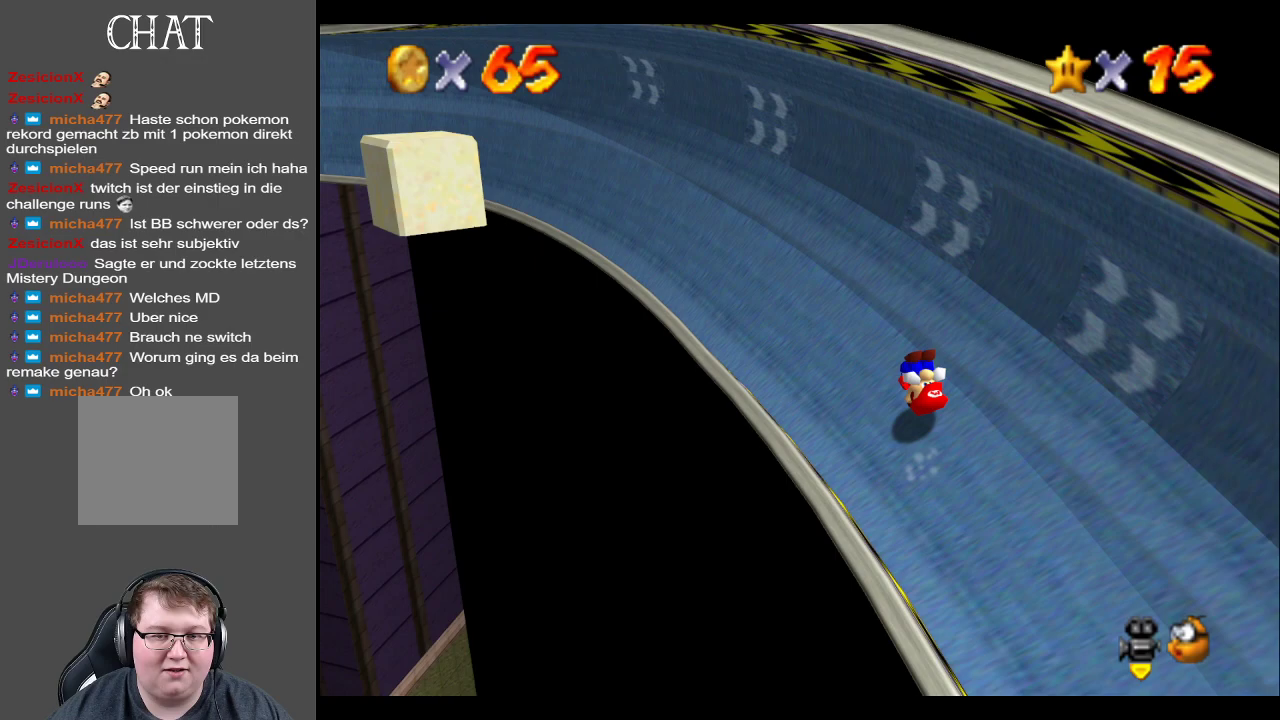
{"buttons": ["A"], "left_stick": "center", "right_stick": "center", "events": [[267, "left_stick", "center"], [417, "A", "down"]]}
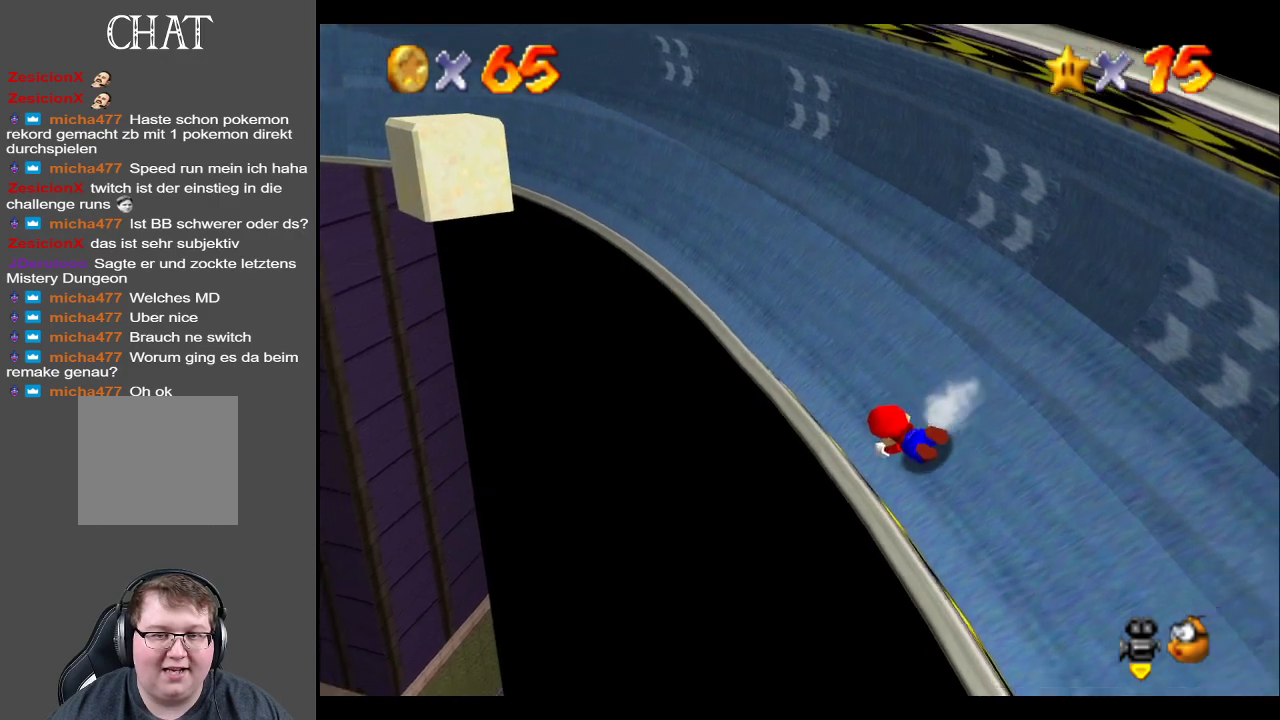
{"buttons": [], "left_stick": "up-right", "right_stick": "center", "events": [[50, "left_stick", "up"], [117, "left_stick", "up-right"], [133, "A", "up"], [233, "A", "down"], [500, "A", "up"]]}
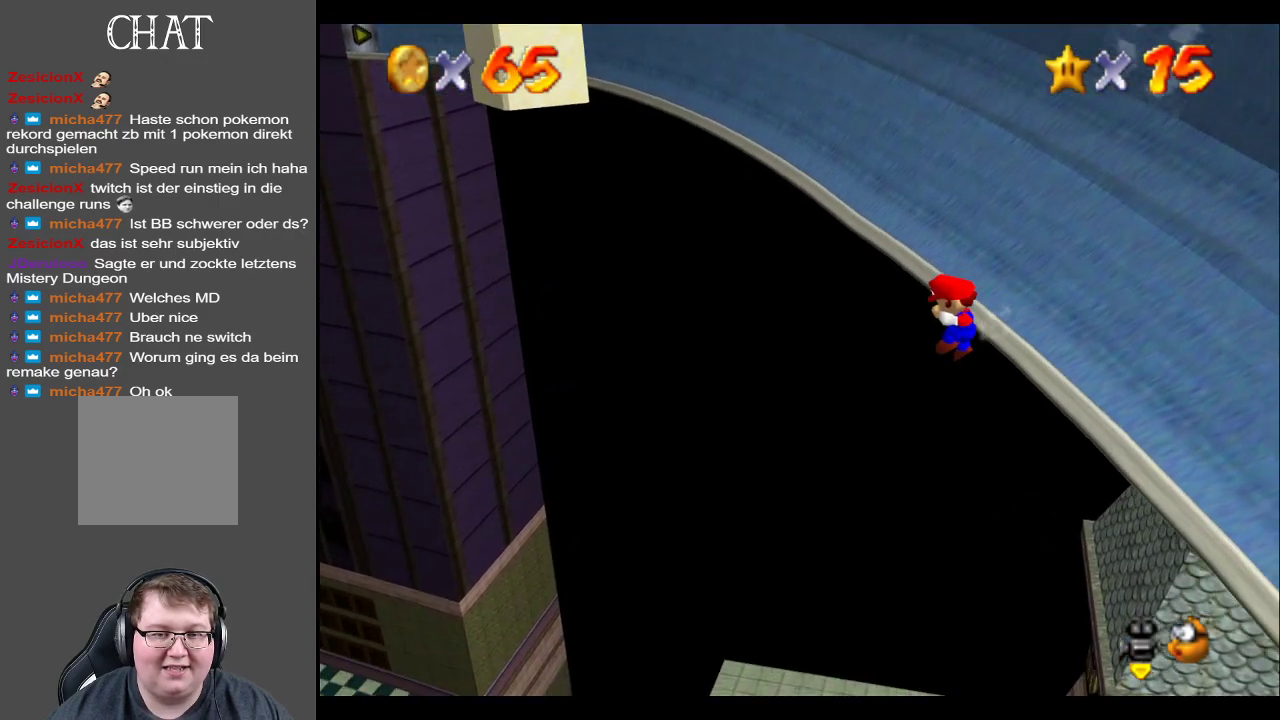
{"buttons": [], "left_stick": "center", "right_stick": "center", "events": [[100, "A", "down"], [200, "left_stick", "right"], [233, "A", "up"], [300, "left_stick", "center"]]}
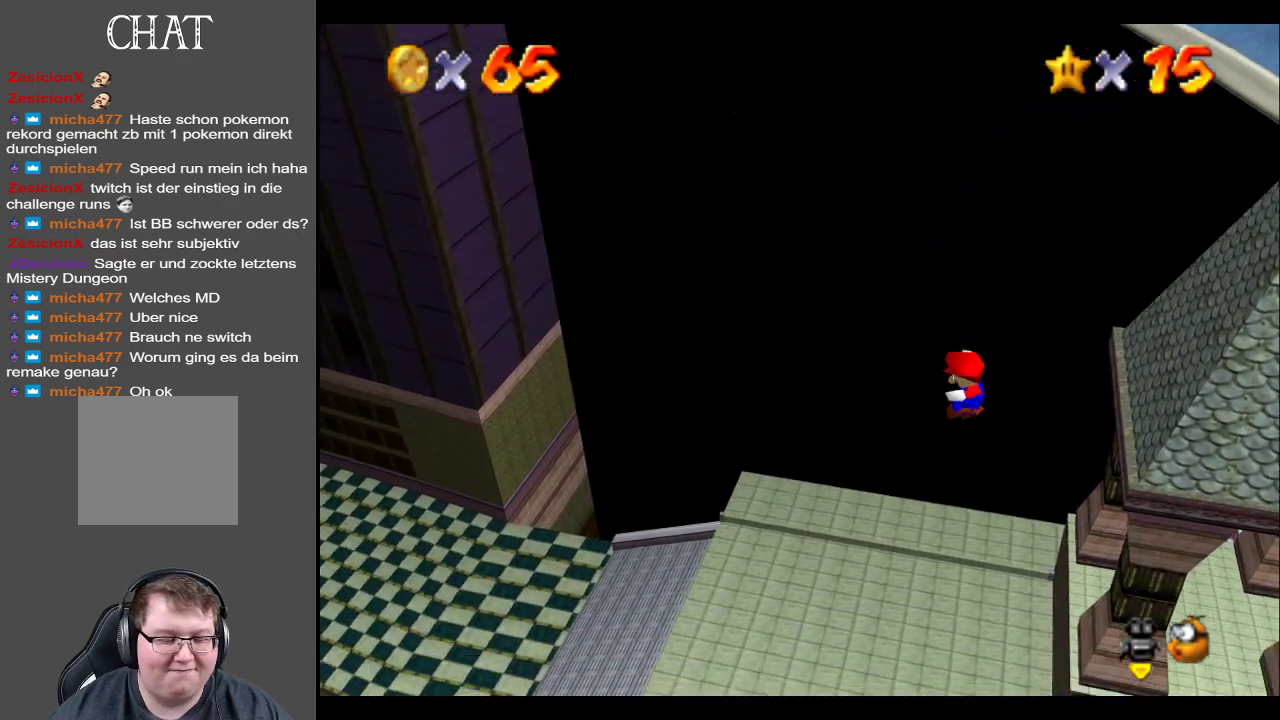
{"buttons": [], "left_stick": "center", "right_stick": "center", "events": []}
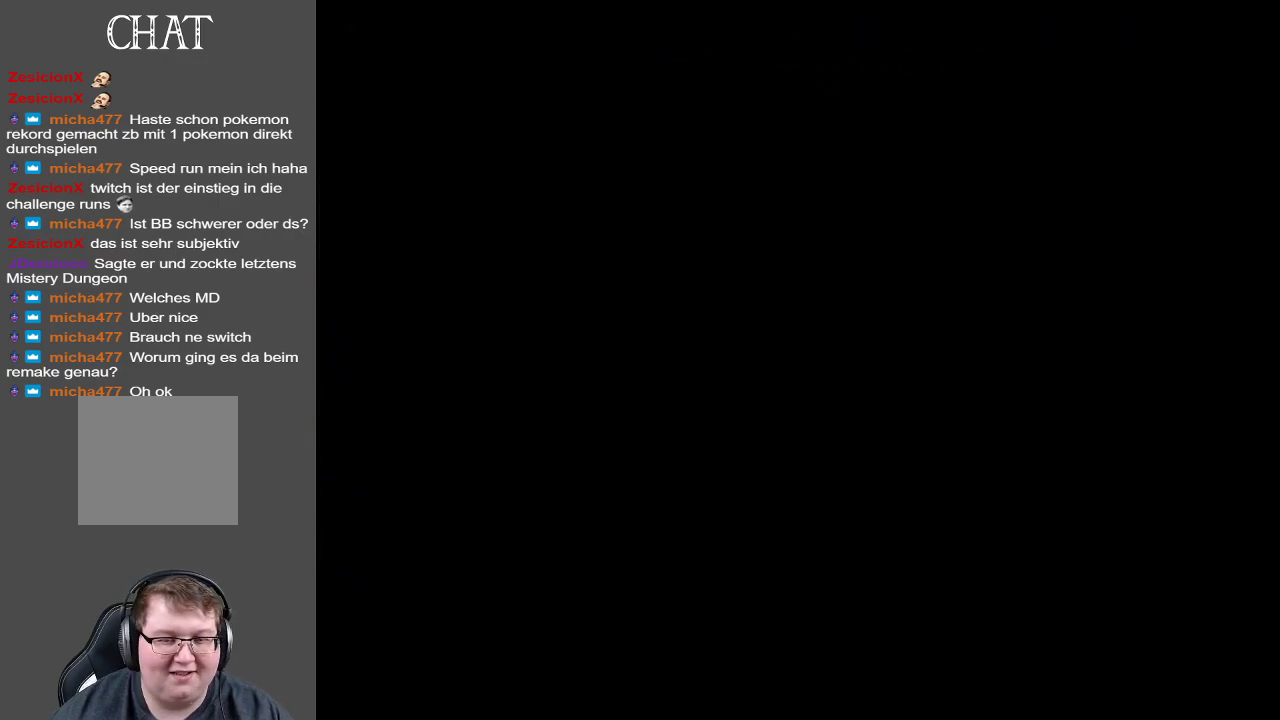
{"buttons": ["A"], "left_stick": "center", "right_stick": "center", "events": [[500, "A", "down"]]}
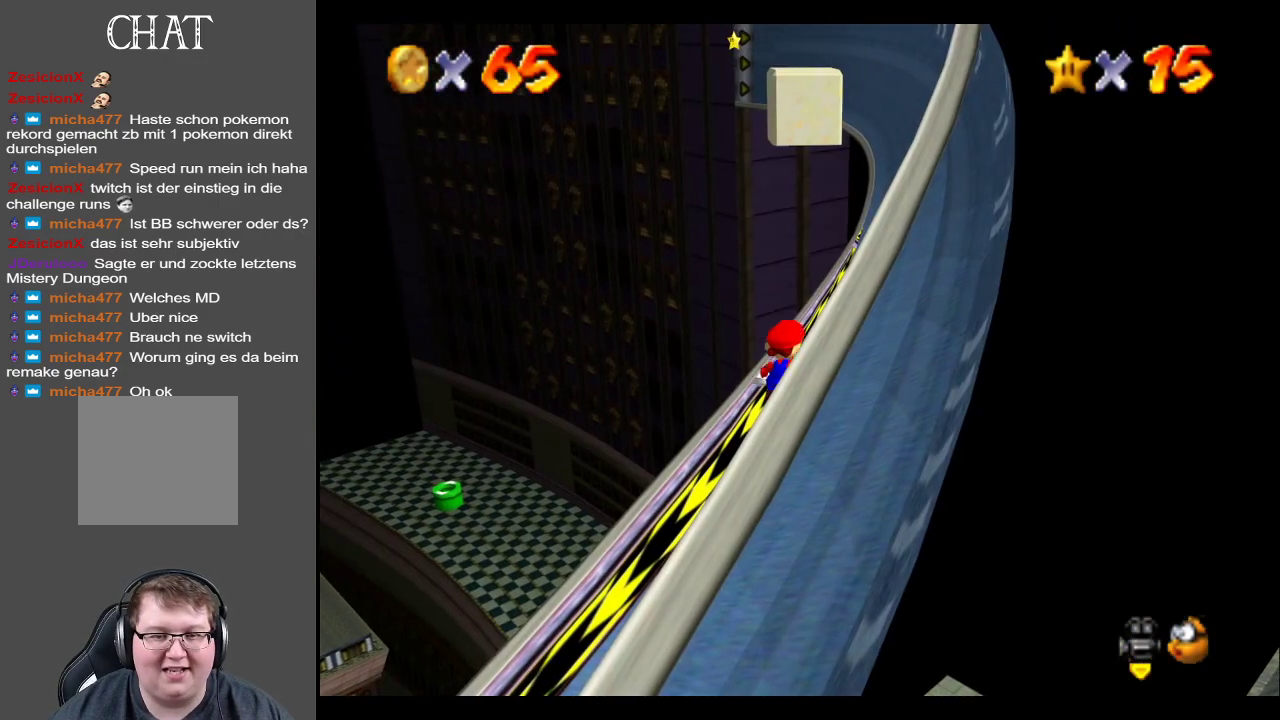
{"buttons": ["Y"], "left_stick": "center", "right_stick": "center", "events": [[300, "A", "up"], [400, "Y", "down"]]}
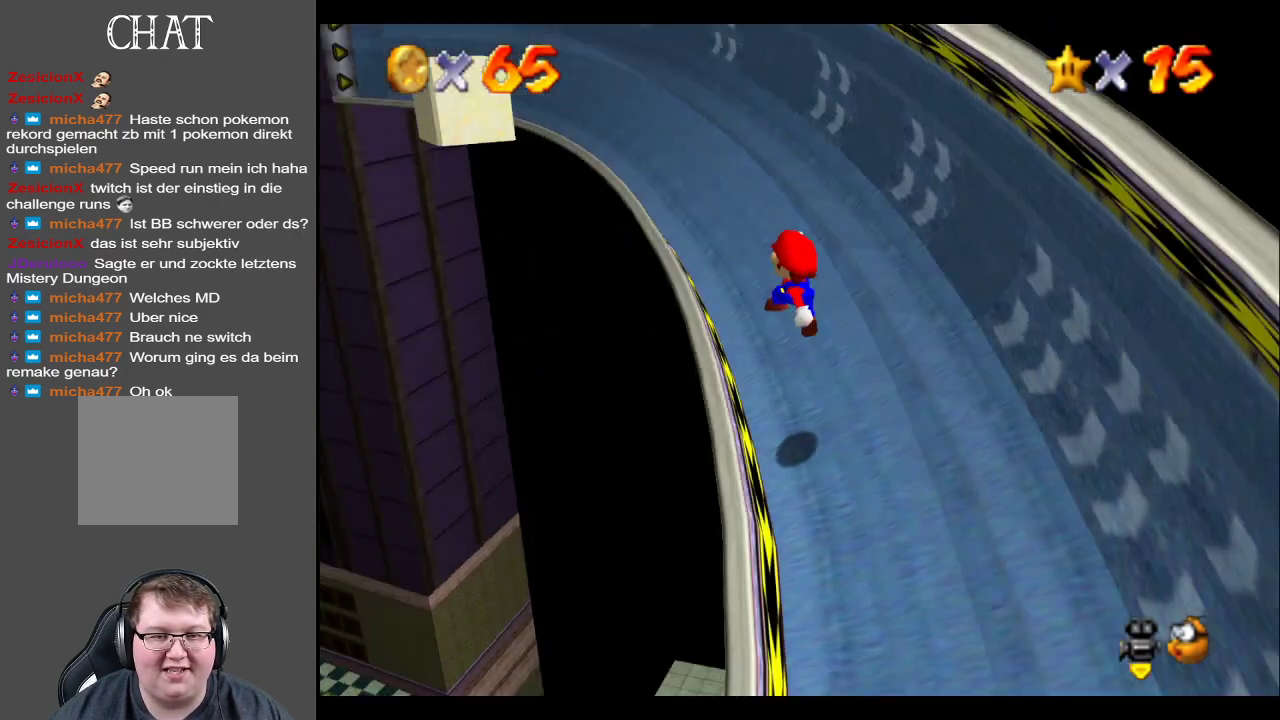
{"buttons": ["A"], "left_stick": "center", "right_stick": "center", "events": [[50, "Y", "up"], [367, "A", "down"]]}
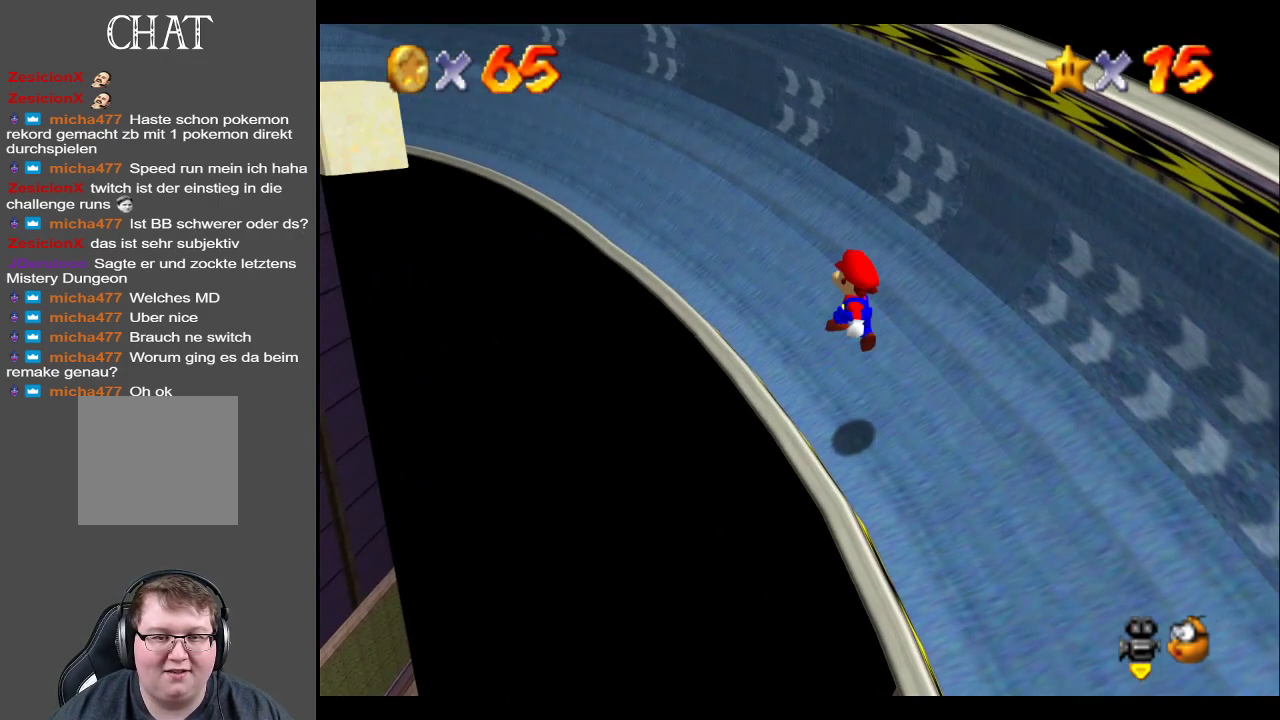
{"buttons": ["A", "X"], "left_stick": "up-right", "right_stick": "center", "events": [[17, "left_stick", "up"], [317, "X", "down"], [500, "left_stick", "up-right"]]}
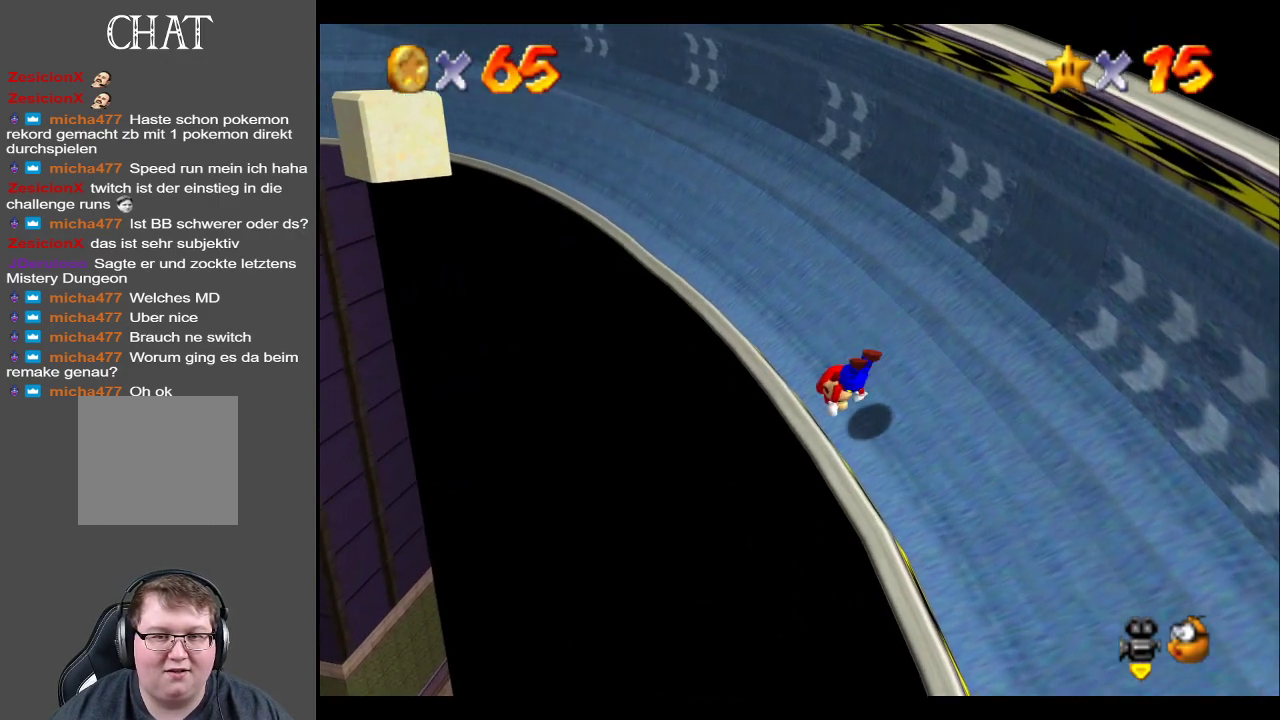
{"buttons": ["A"], "left_stick": "down-right", "right_stick": "center", "events": [[67, "A", "up"], [67, "X", "up"], [183, "left_stick", "down-right"], [250, "A", "down"]]}
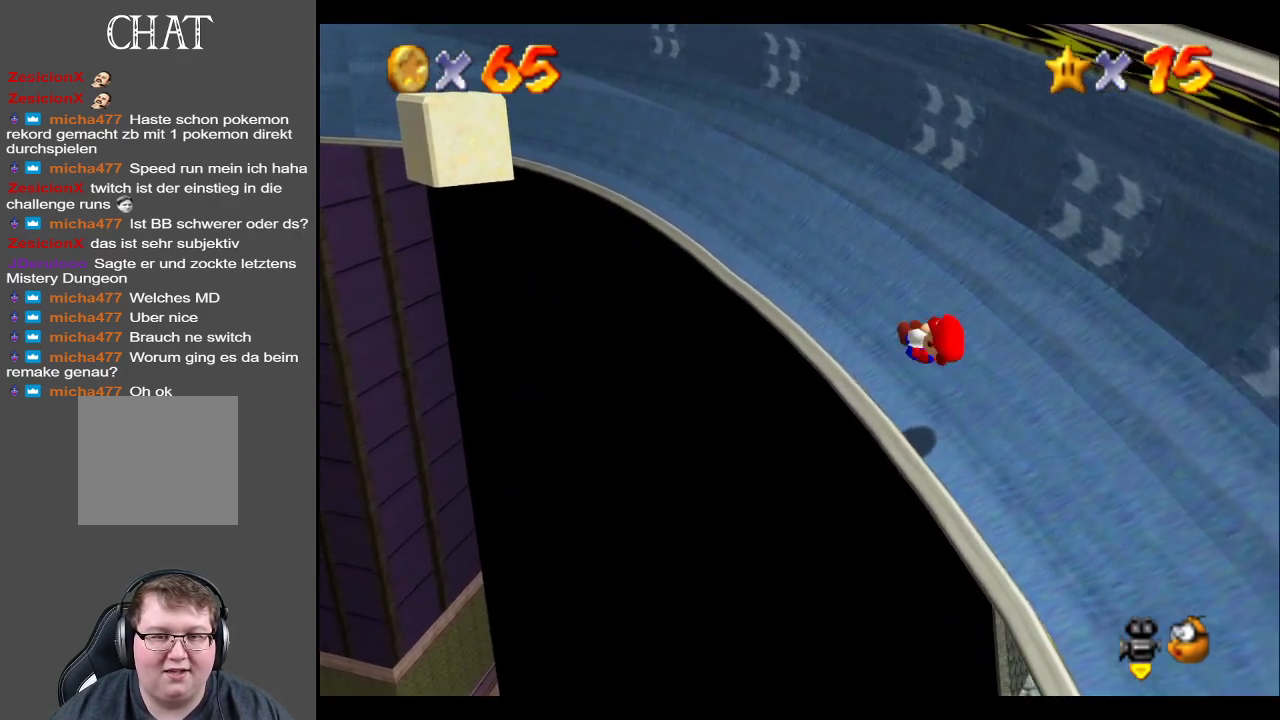
{"buttons": [], "left_stick": "center", "right_stick": "center", "events": [[183, "A", "up"], [317, "left_stick", "center"]]}
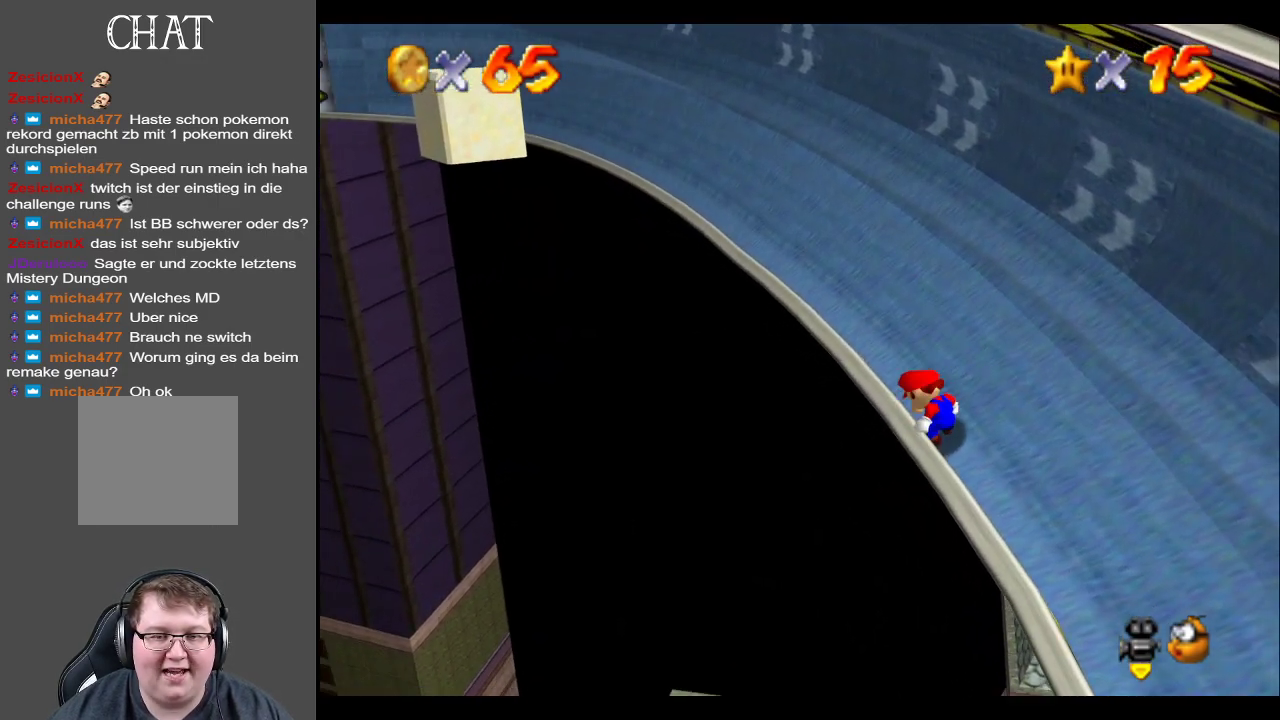
{"buttons": [], "left_stick": "center", "right_stick": "center", "events": []}
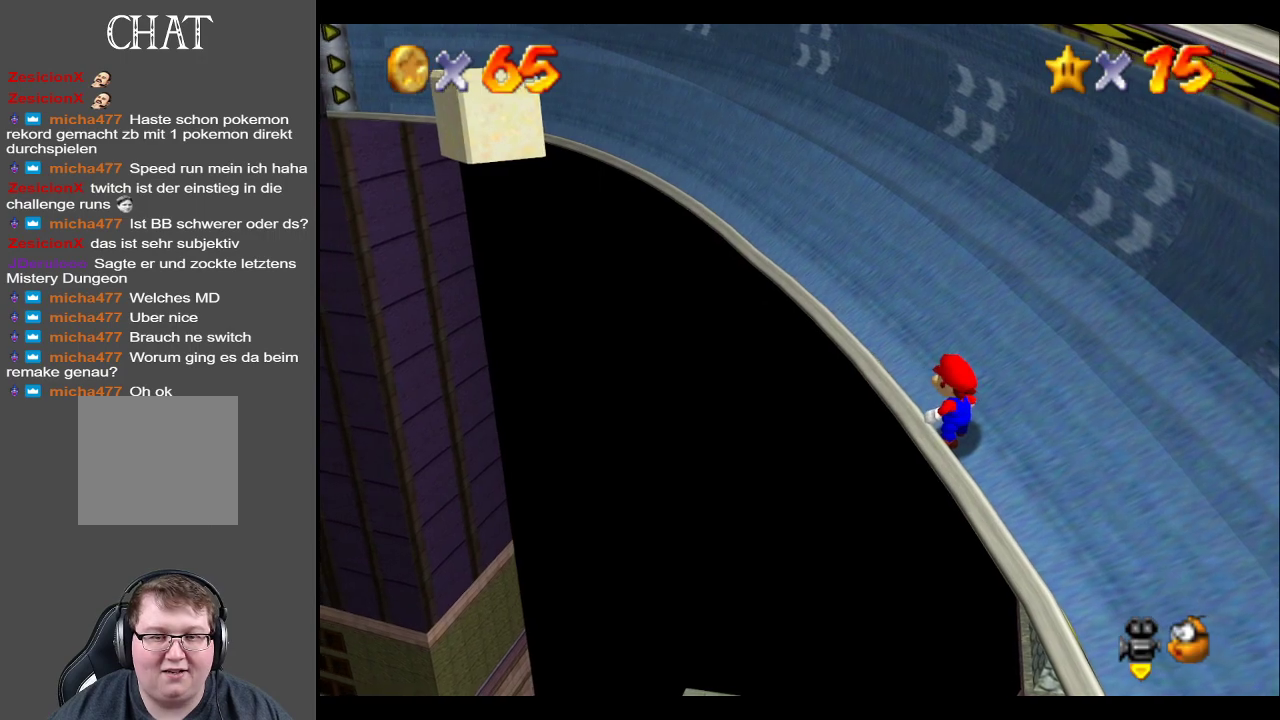
{"buttons": [], "left_stick": "center", "right_stick": "center", "events": [[100, "left_stick", "left"], [183, "left_stick", "center"]]}